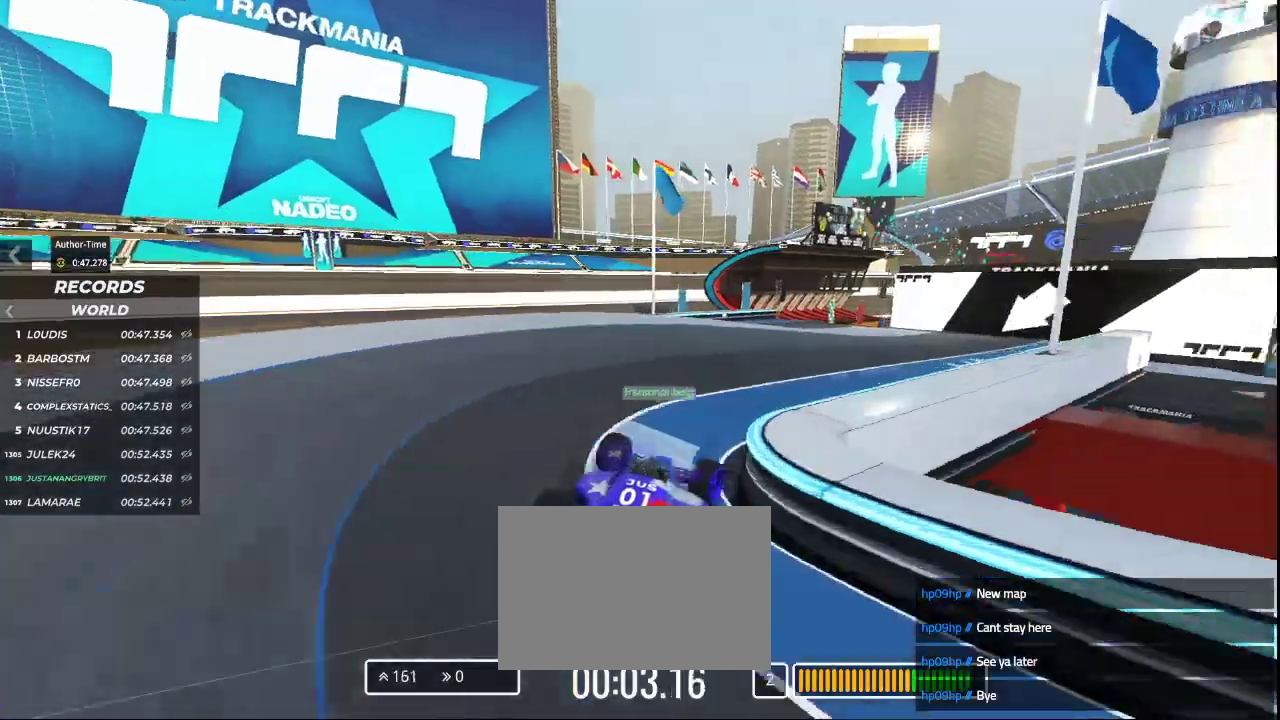
Gameplay with keyboard; each line is a JSON object with the keys held at the frame after it. "events" lists presses ("down") and releases ("up") of "down", "left", "right" and "up" between this image and that frame as [ms after this image, input, new state], when the widget could be followed in between. No other keys are recorded. Mouse input is not recorded.
{"keys": ["up"], "events": [[100, "right", "up"]]}
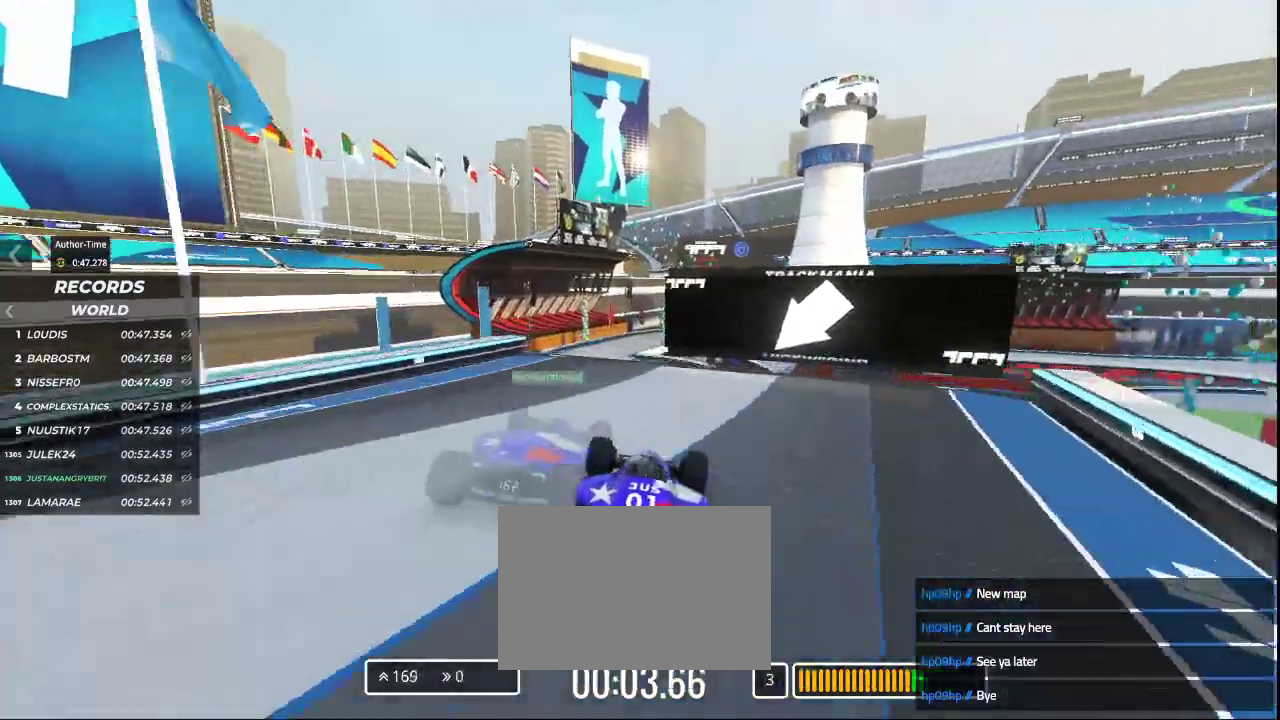
{"keys": ["up"], "events": [[33, "left", "down"], [233, "left", "up"]]}
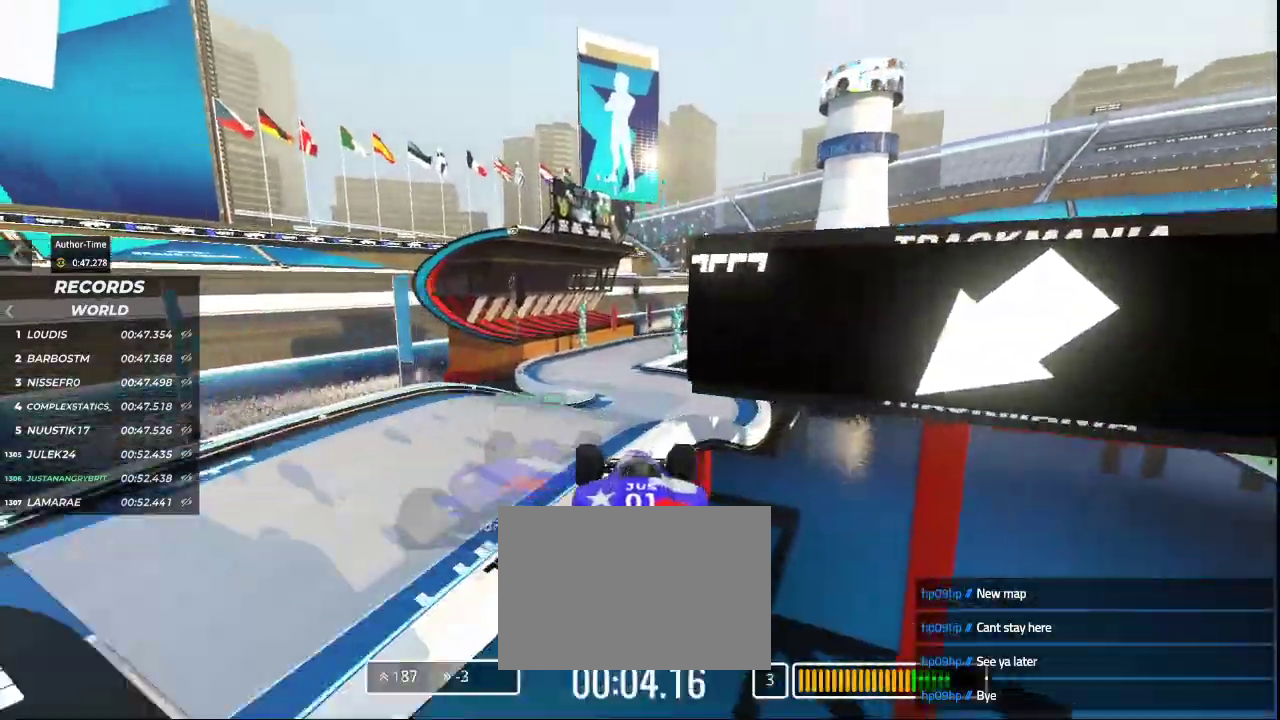
{"keys": ["up"], "events": [[300, "right", "down"], [333, "down", "down"], [433, "down", "up"], [433, "right", "up"]]}
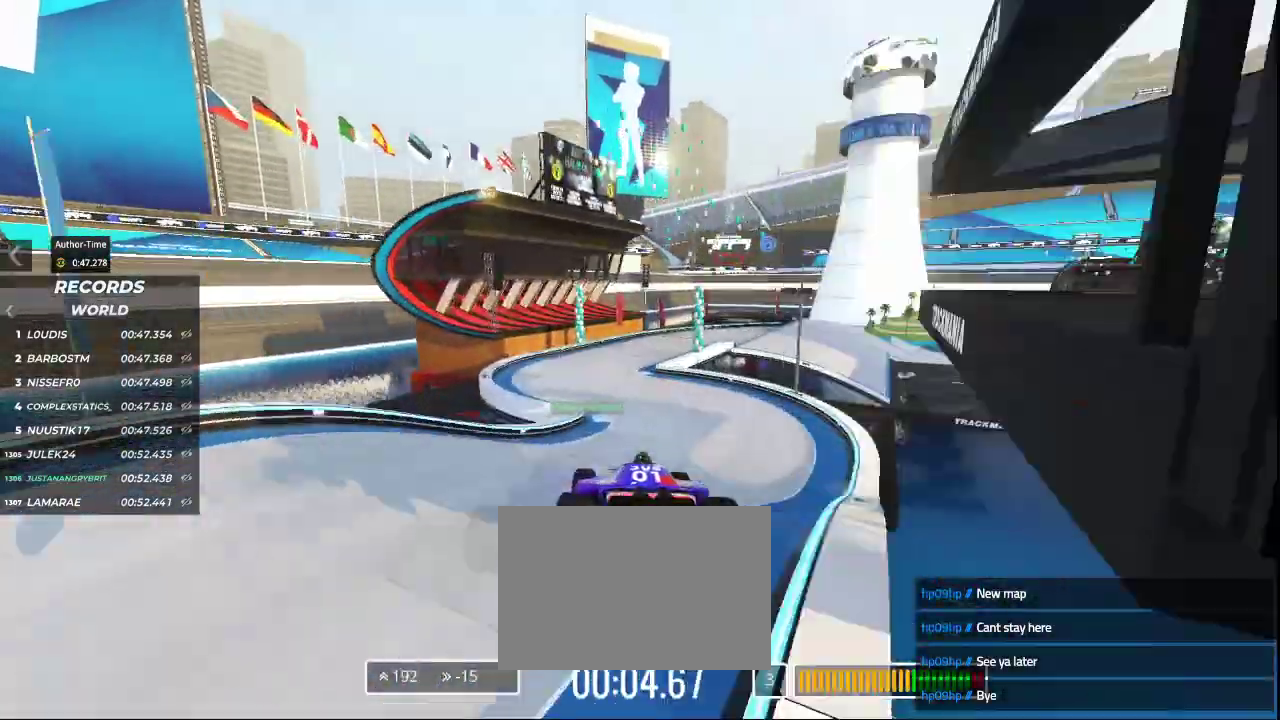
{"keys": ["up"], "events": []}
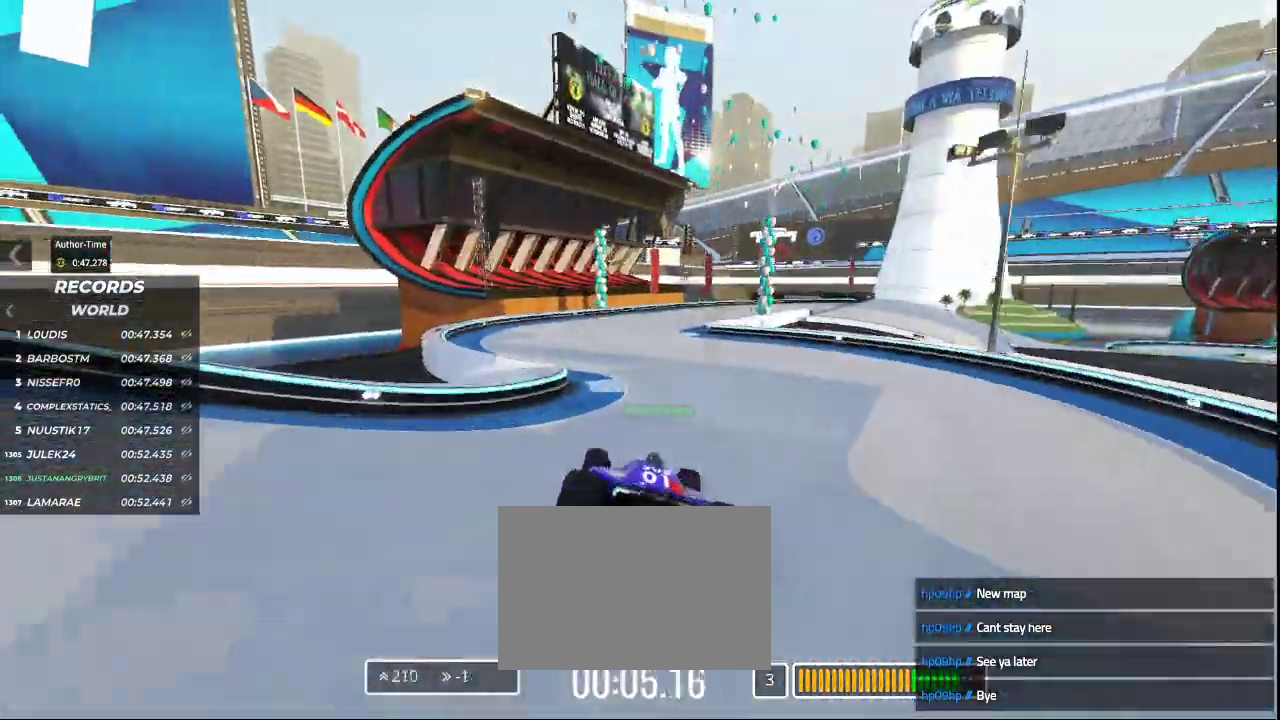
{"keys": ["right", "up"], "events": [[233, "right", "down"]]}
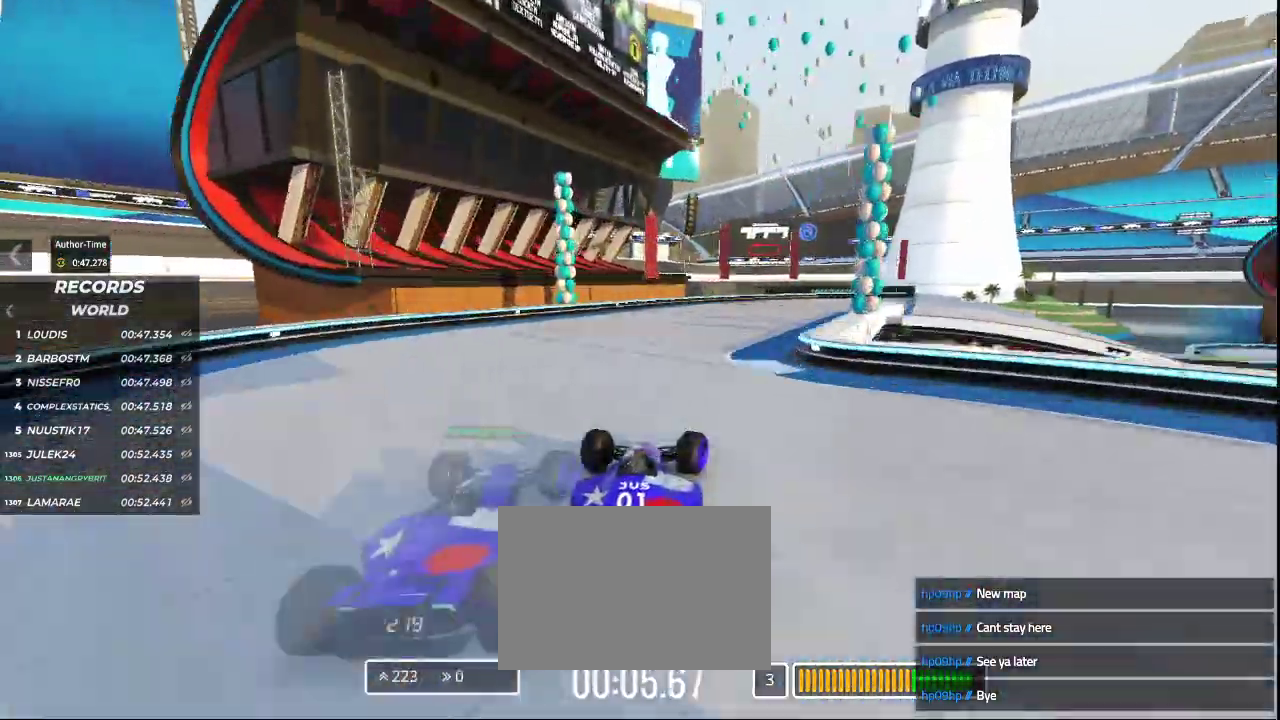
{"keys": ["right", "up"], "events": [[333, "right", "up"], [367, "right", "down"]]}
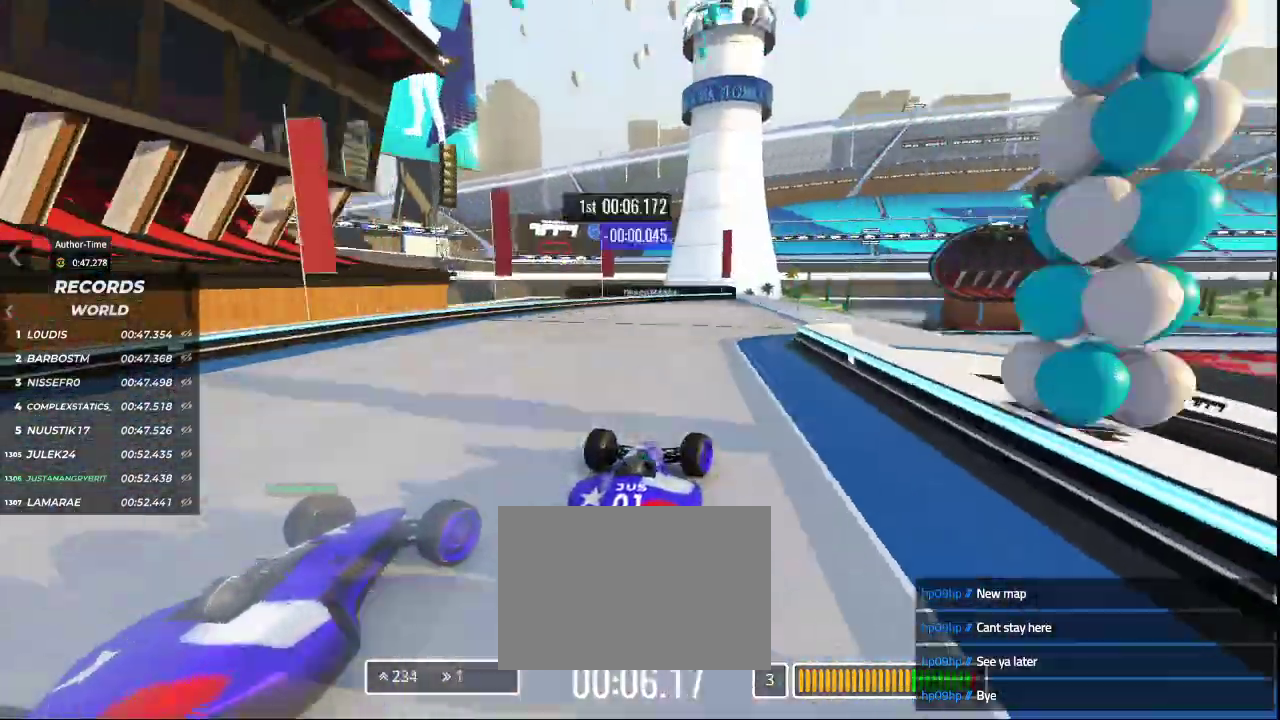
{"keys": ["right", "up"], "events": [[267, "right", "up"], [367, "right", "down"]]}
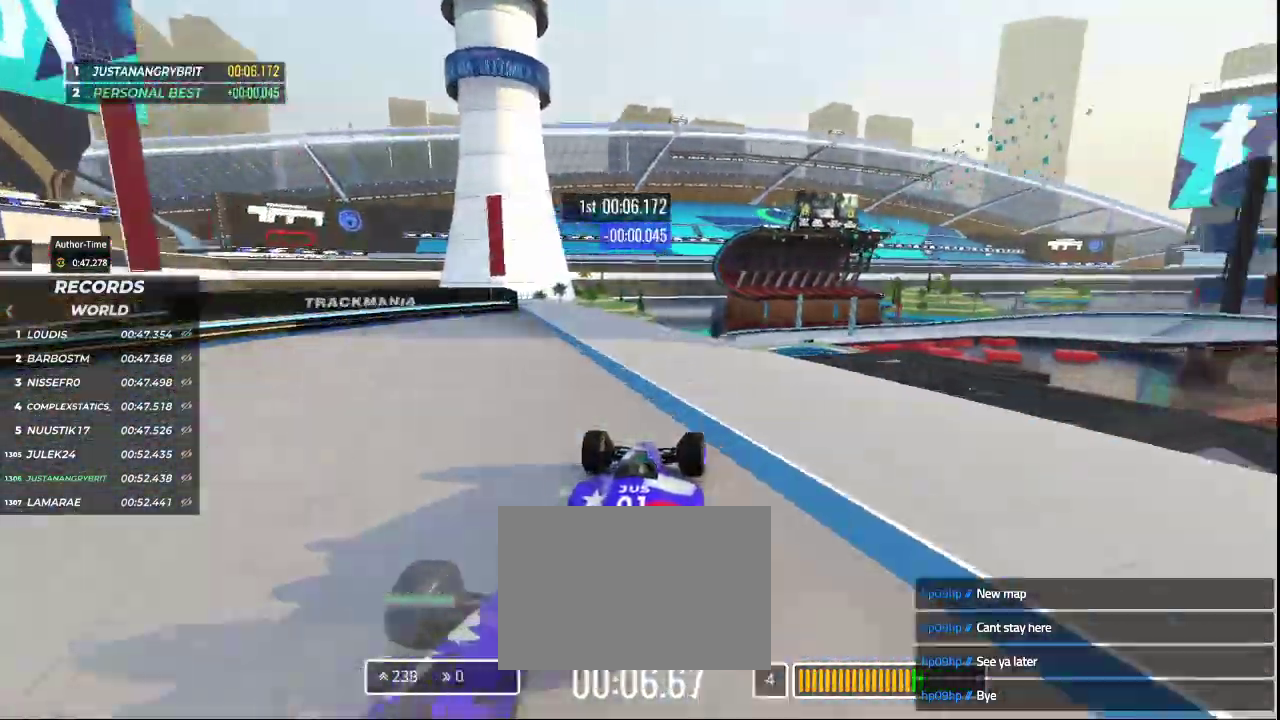
{"keys": ["up"], "events": [[100, "right", "up"]]}
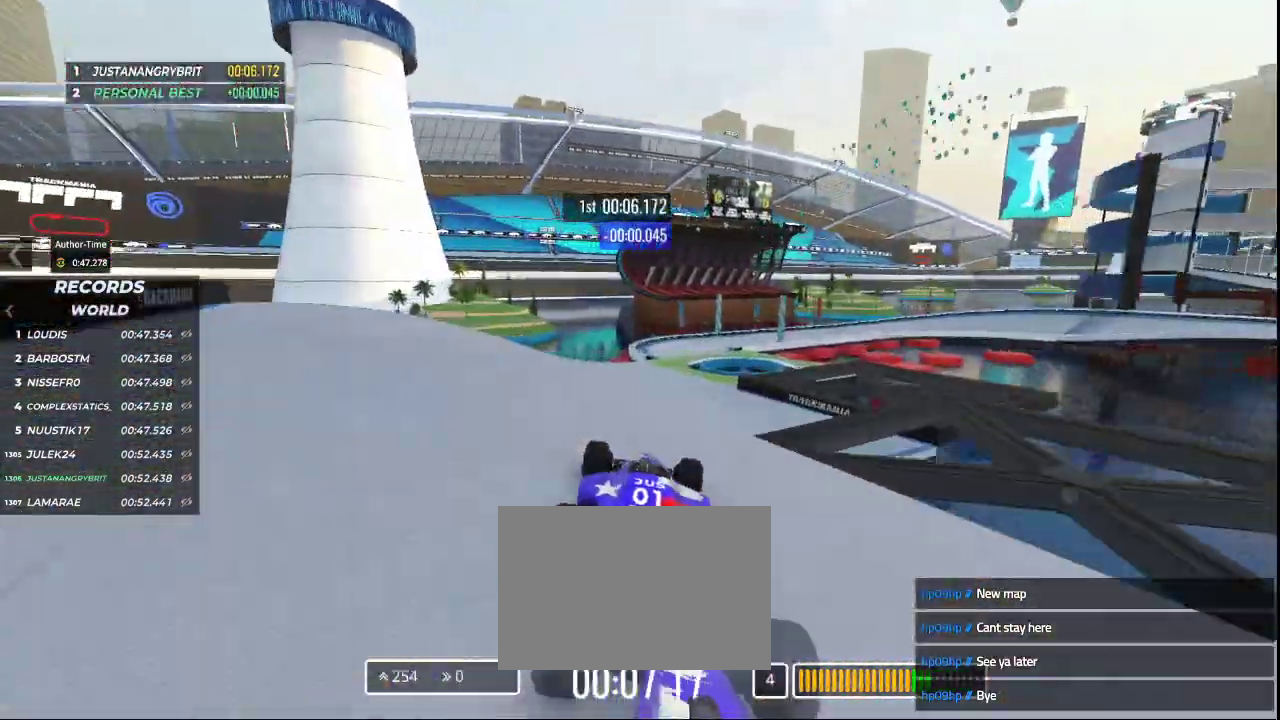
{"keys": ["up"], "events": []}
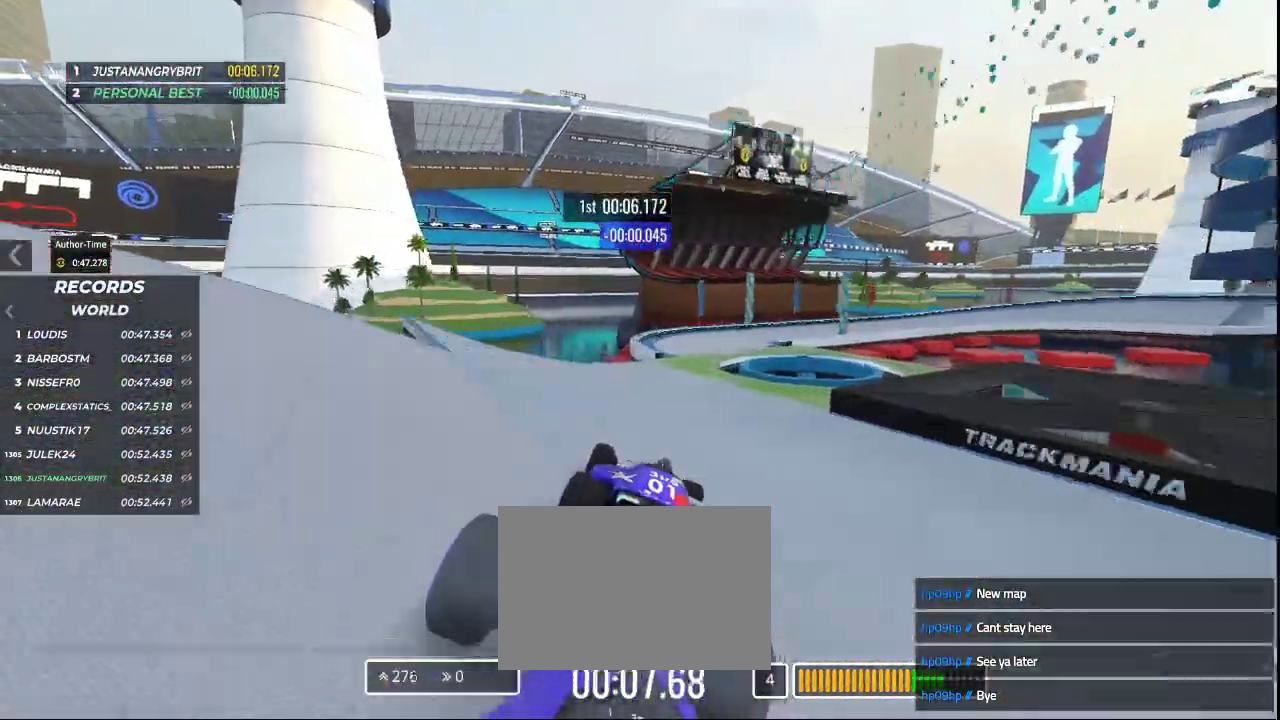
{"keys": ["right", "up"], "events": [[67, "right", "down"]]}
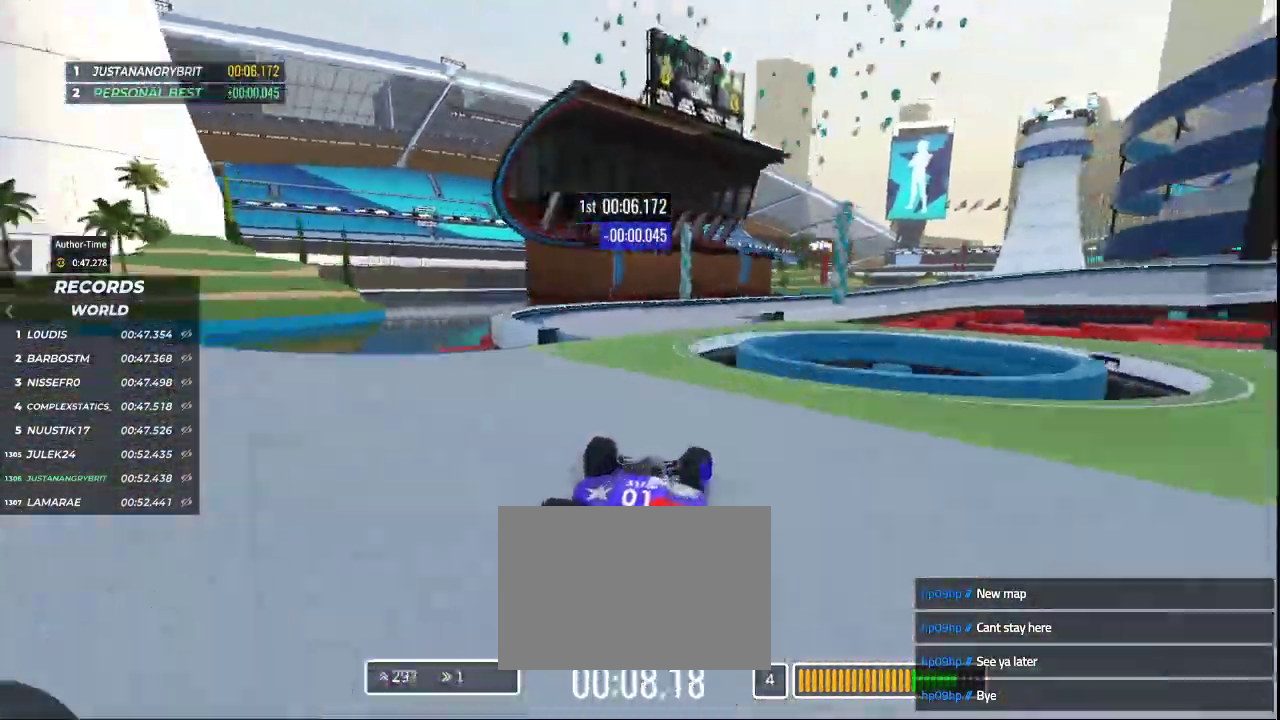
{"keys": []}
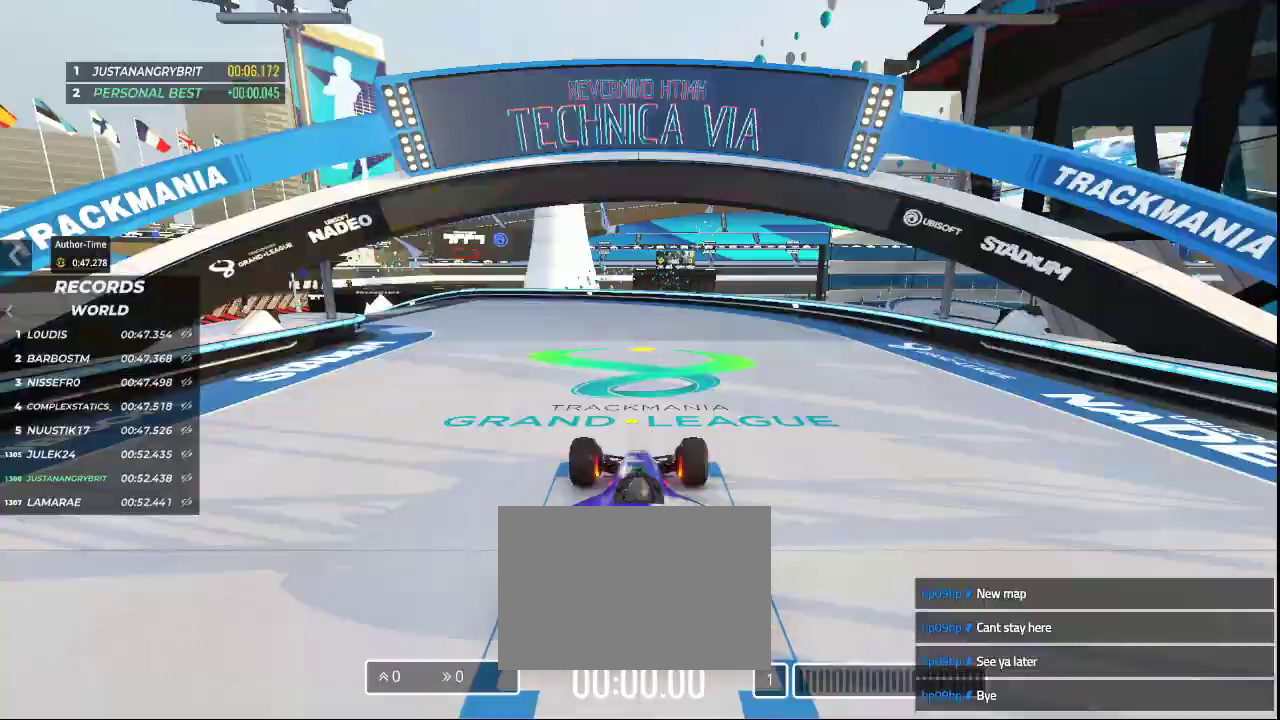
{"keys": [], "events": []}
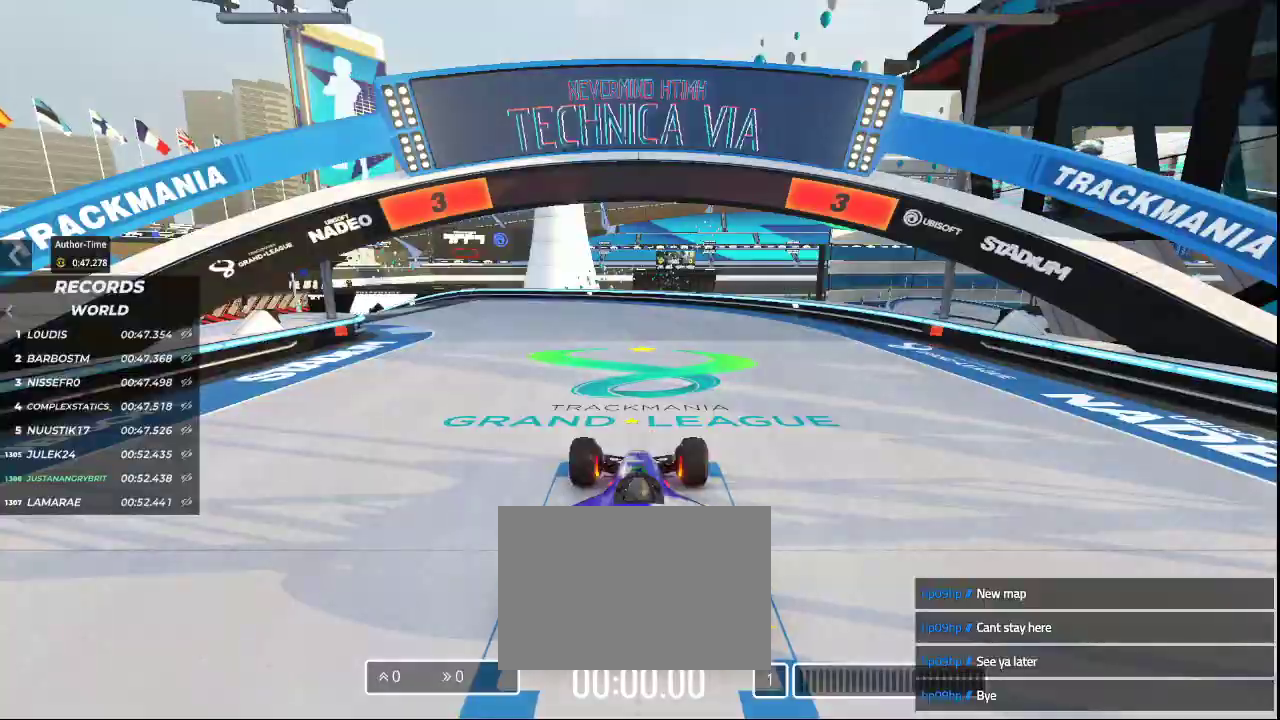
{"keys": [], "events": []}
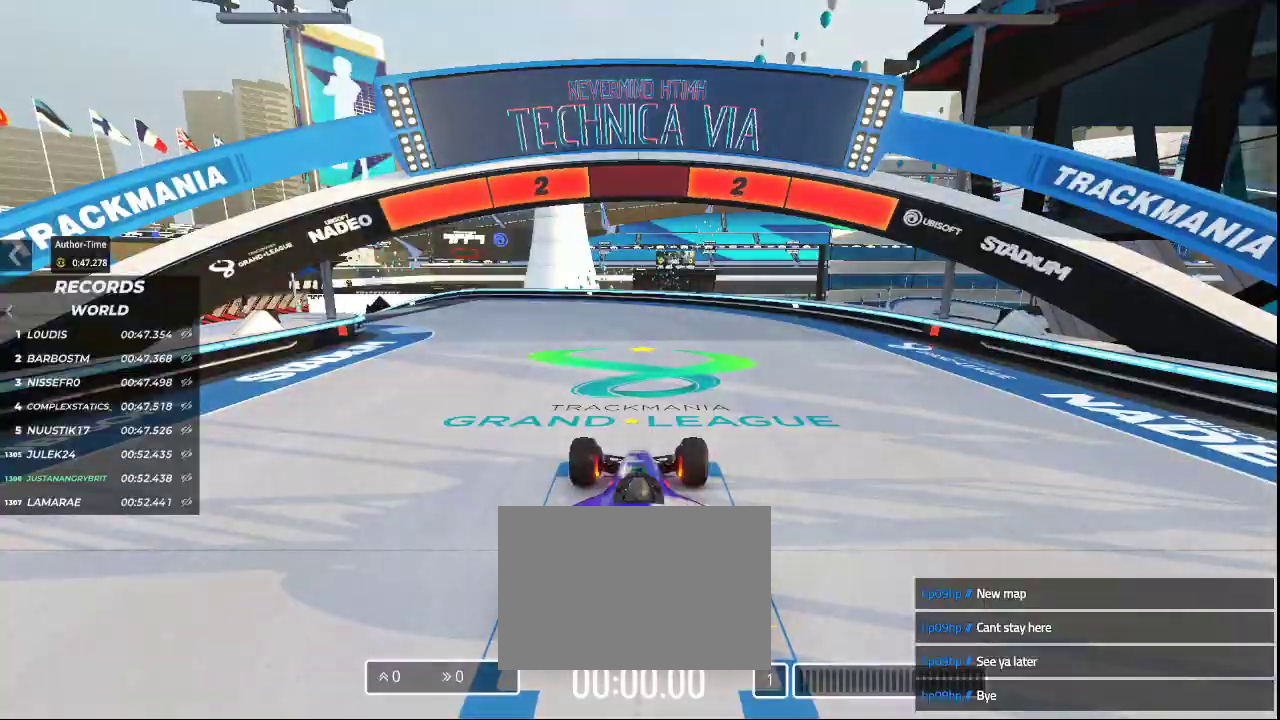
{"keys": [], "events": []}
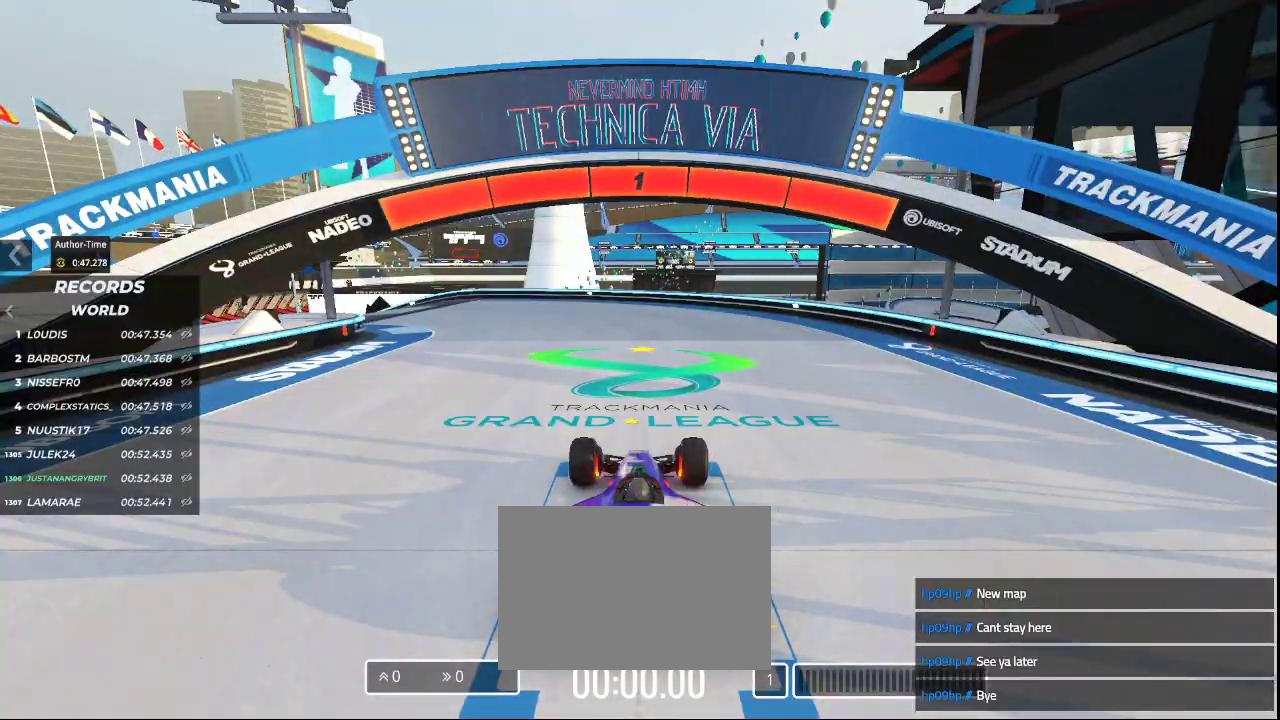
{"keys": ["left", "up"], "events": [[33, "up", "down"], [200, "left", "down"]]}
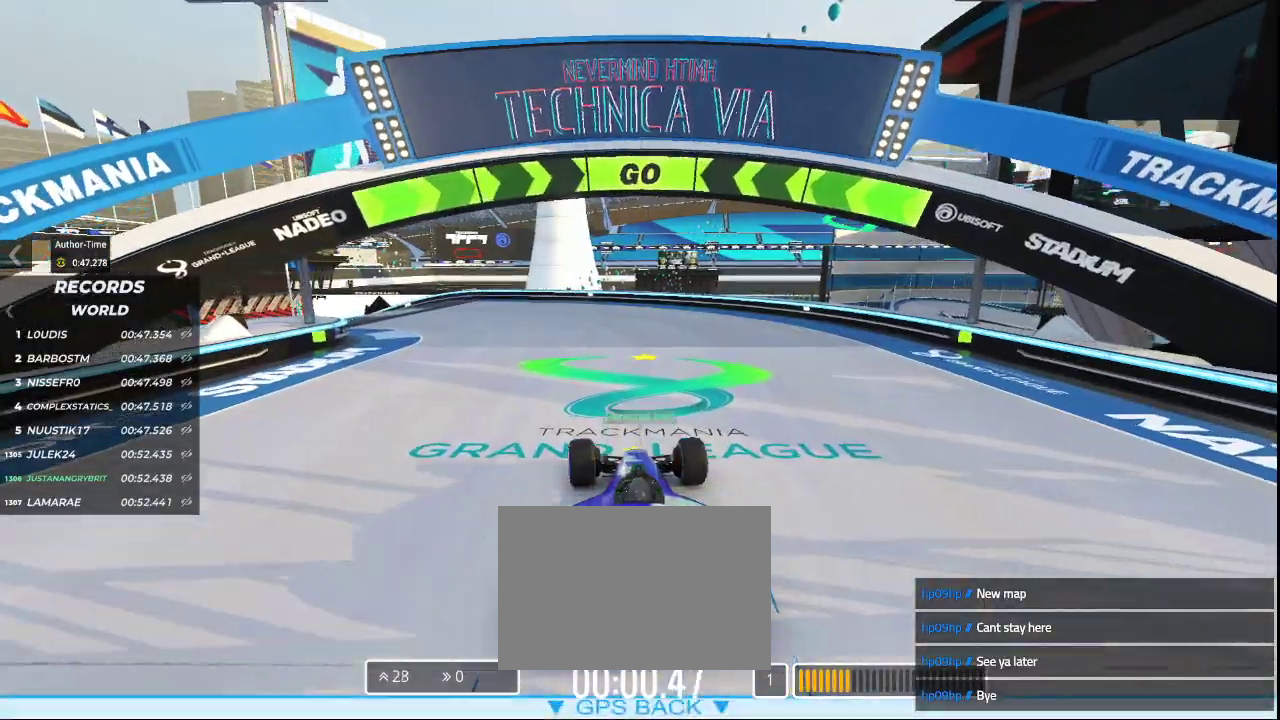
{"keys": ["left", "up"], "events": []}
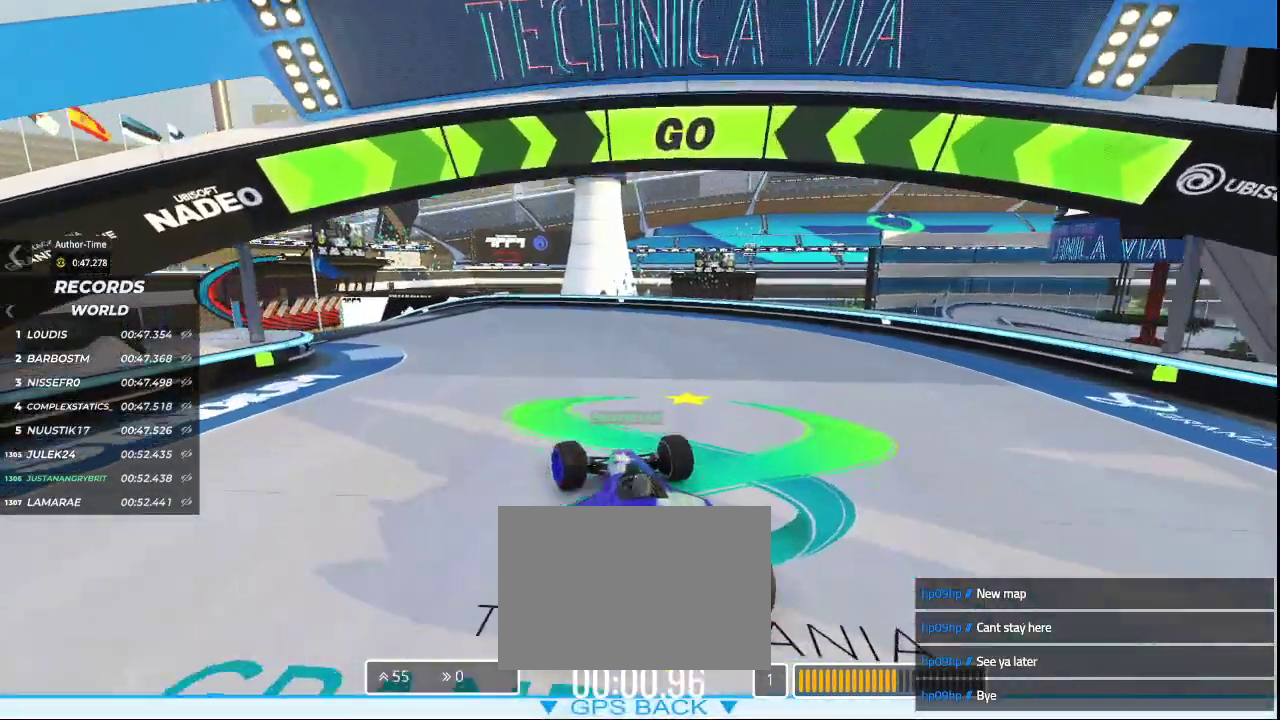
{"keys": ["up"], "events": [[433, "left", "up"]]}
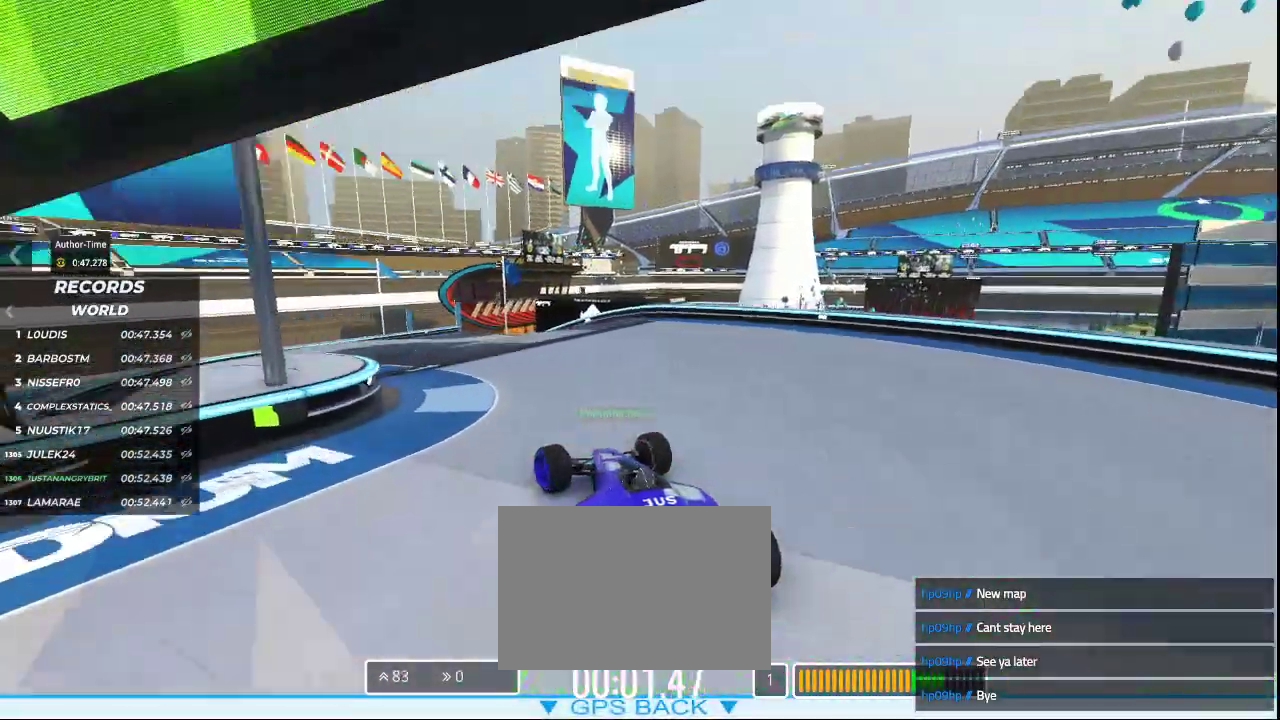
{"keys": ["left", "up"], "events": [[333, "left", "down"]]}
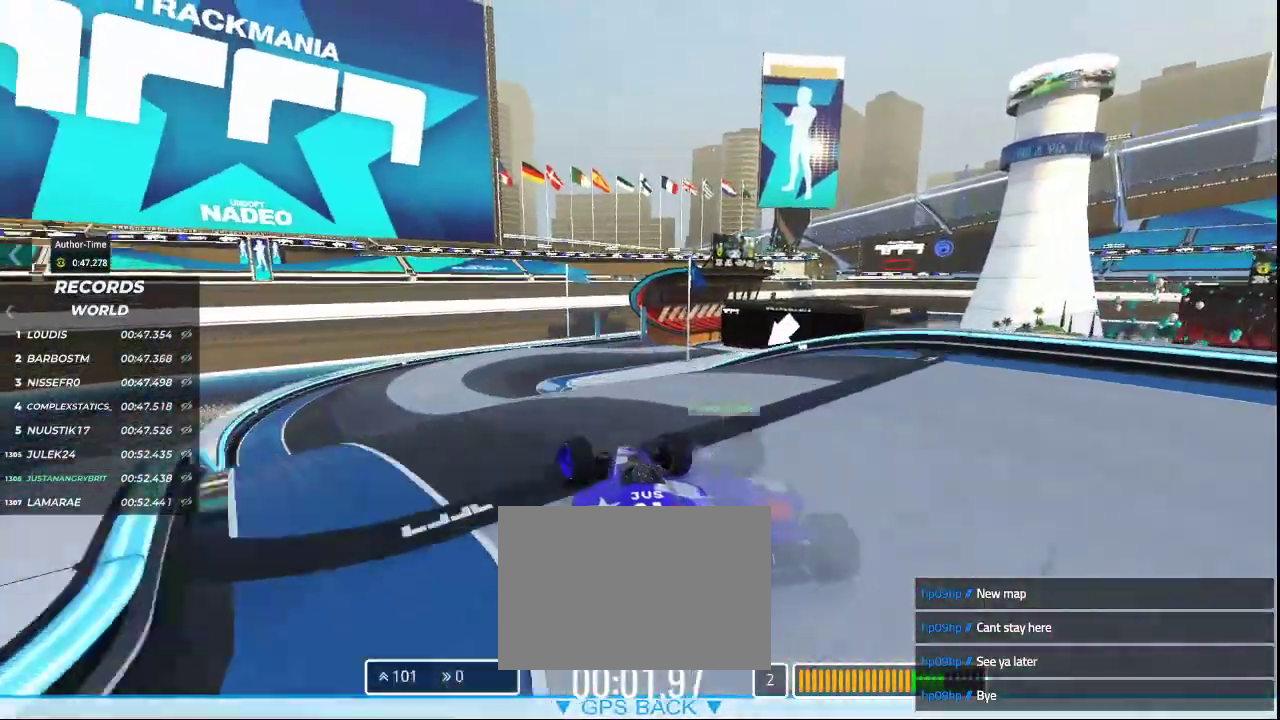
{"keys": ["up"], "events": [[67, "left", "up"], [267, "left", "down"], [400, "left", "up"]]}
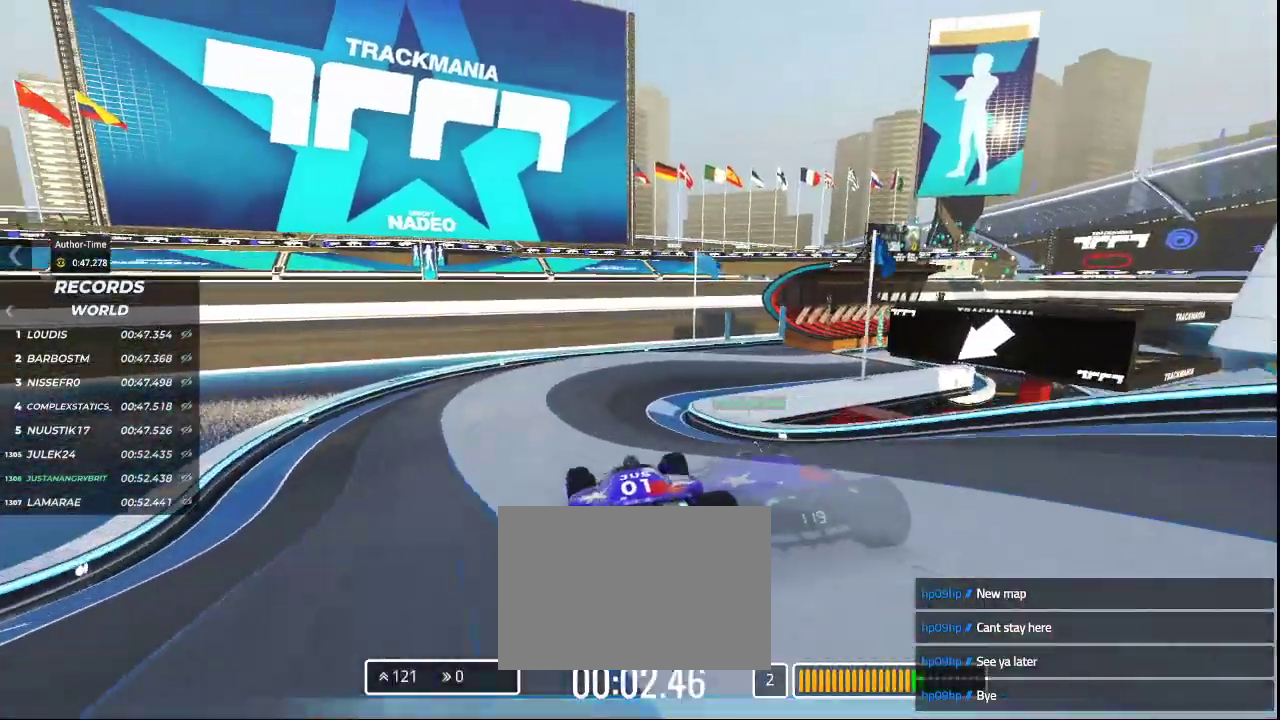
{"keys": ["right", "up"], "events": [[167, "right", "down"]]}
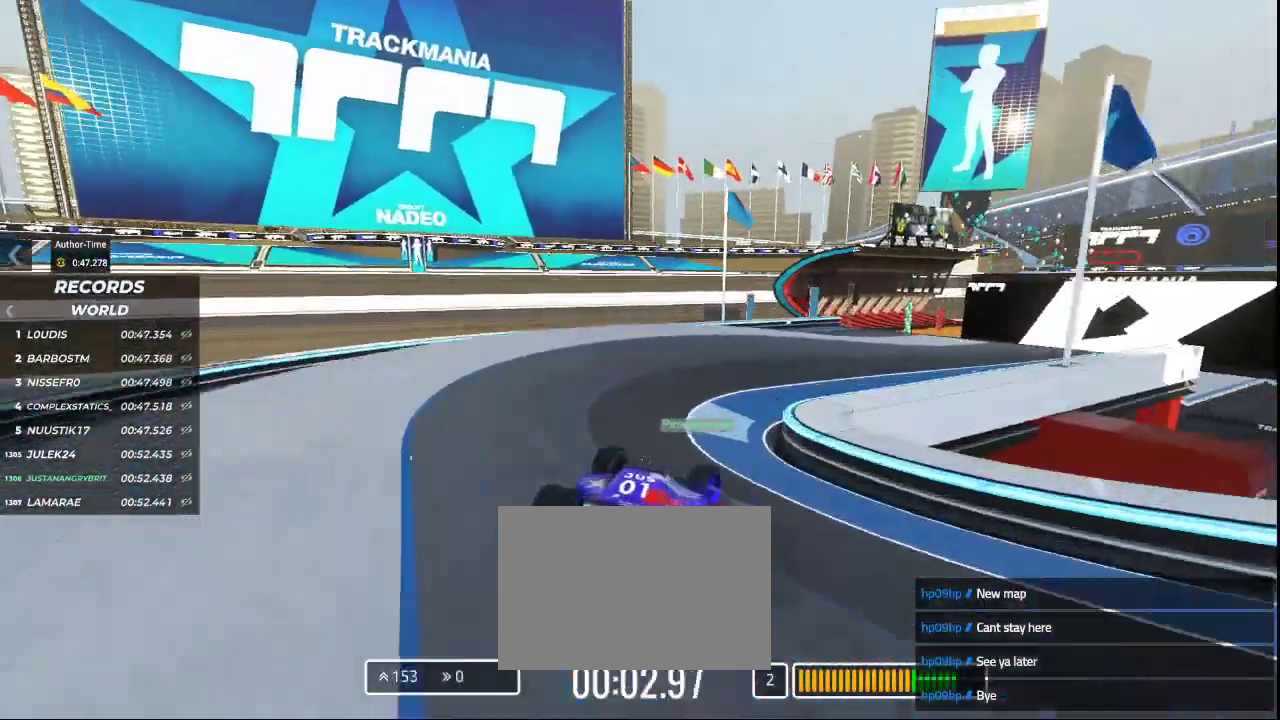
{"keys": ["left", "up"], "events": [[267, "right", "up"], [500, "left", "down"]]}
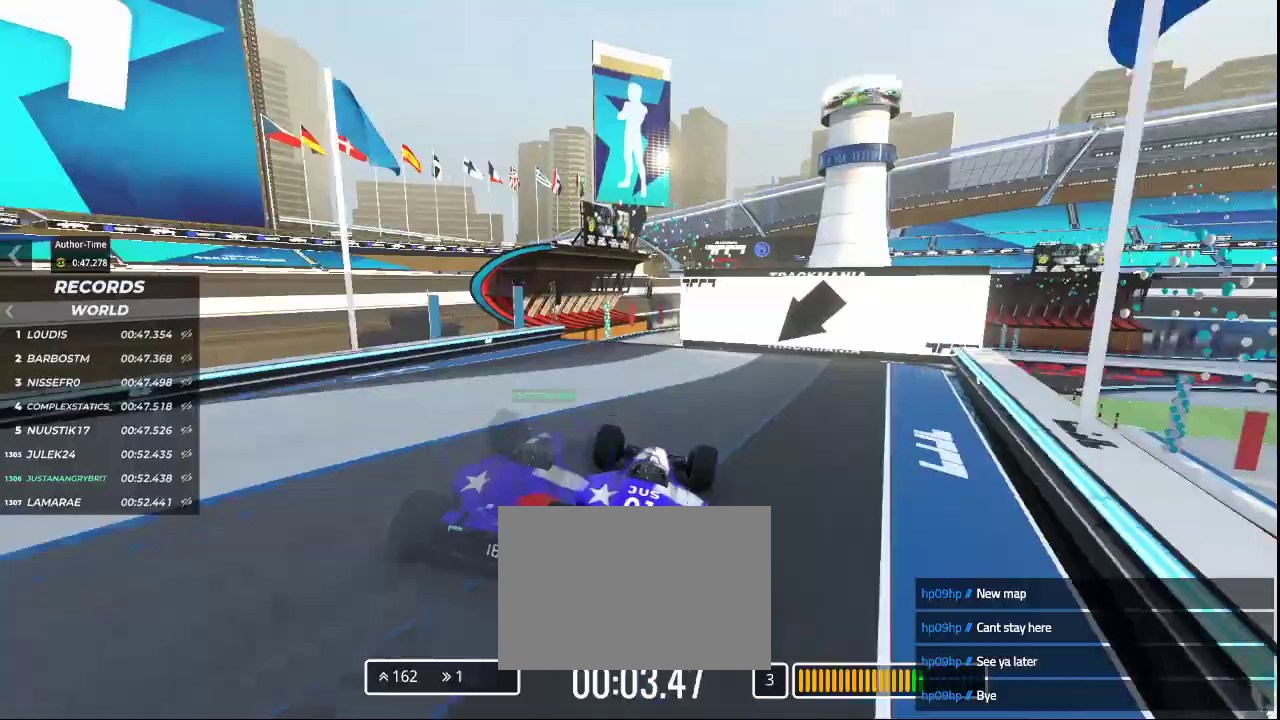
{"keys": ["up"], "events": [[300, "left", "up"]]}
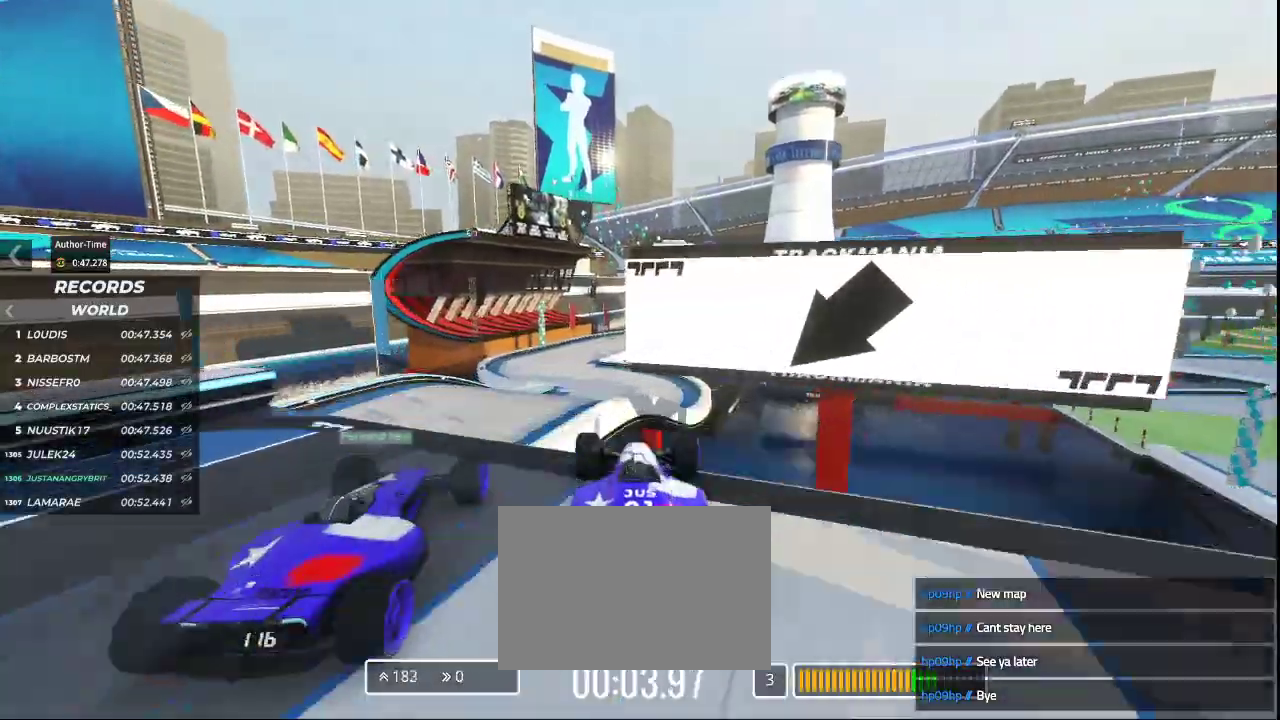
{"keys": ["up"], "events": []}
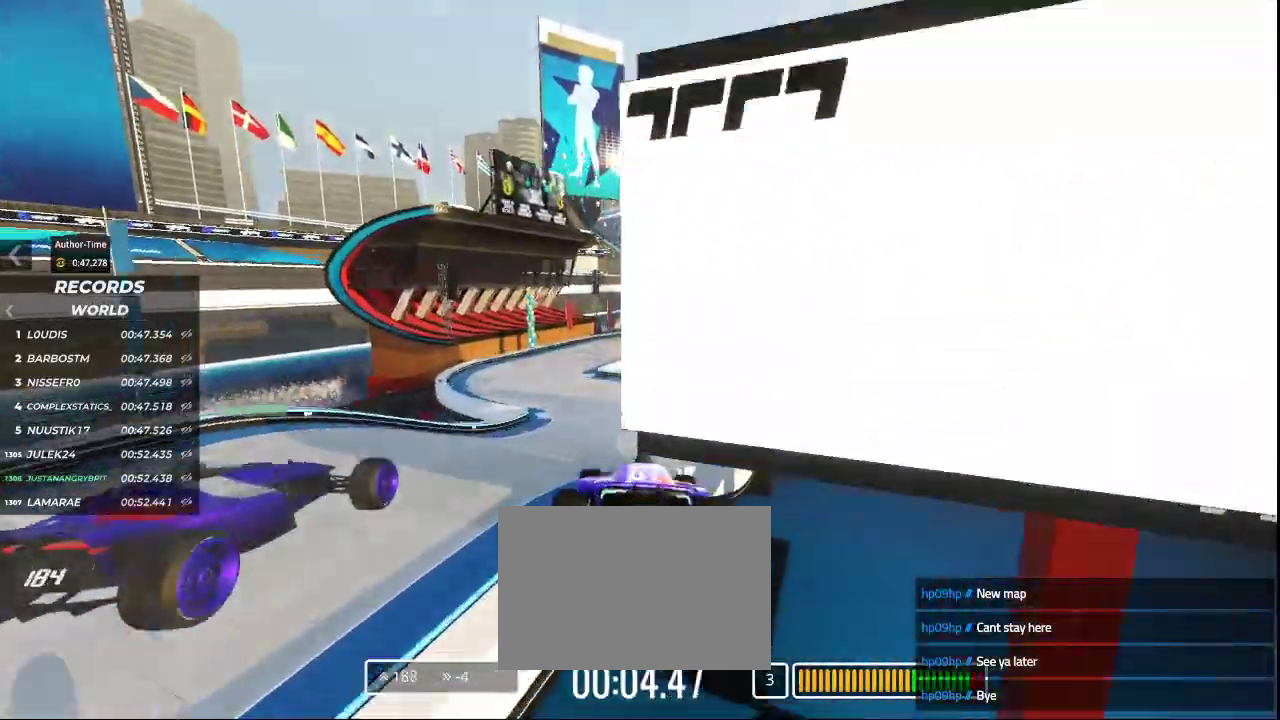
{"keys": []}
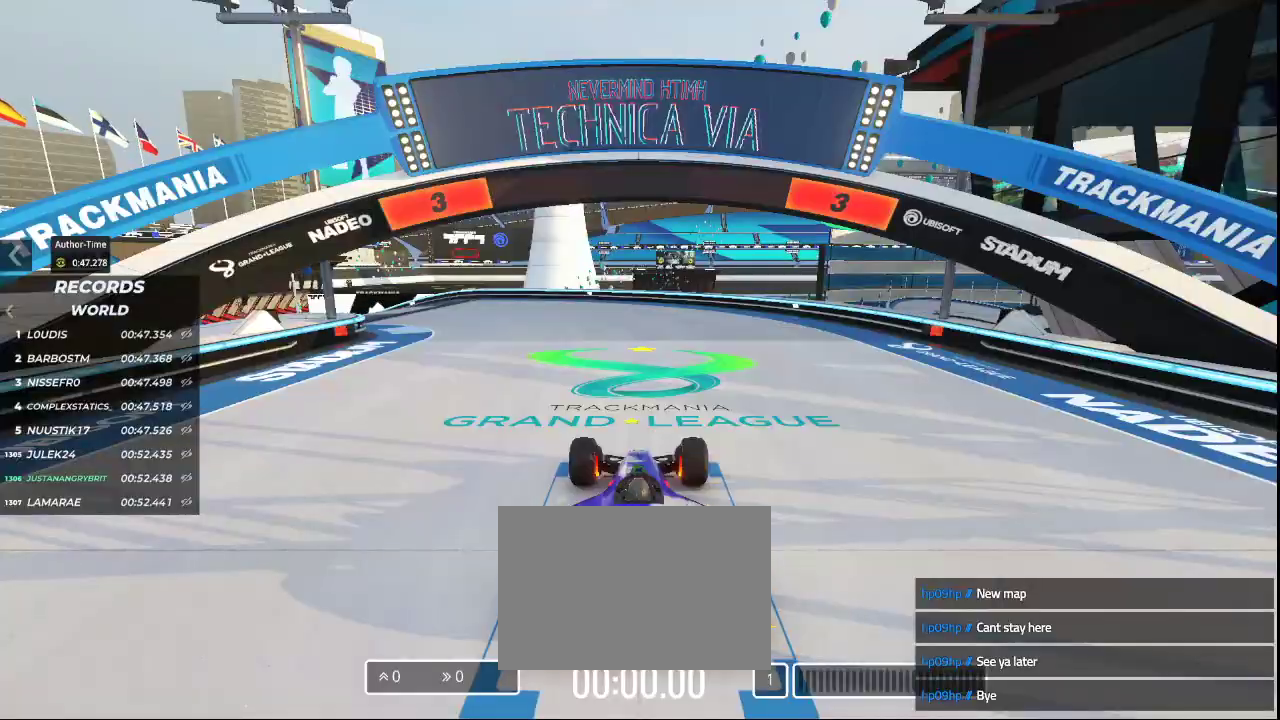
{"keys": [], "events": []}
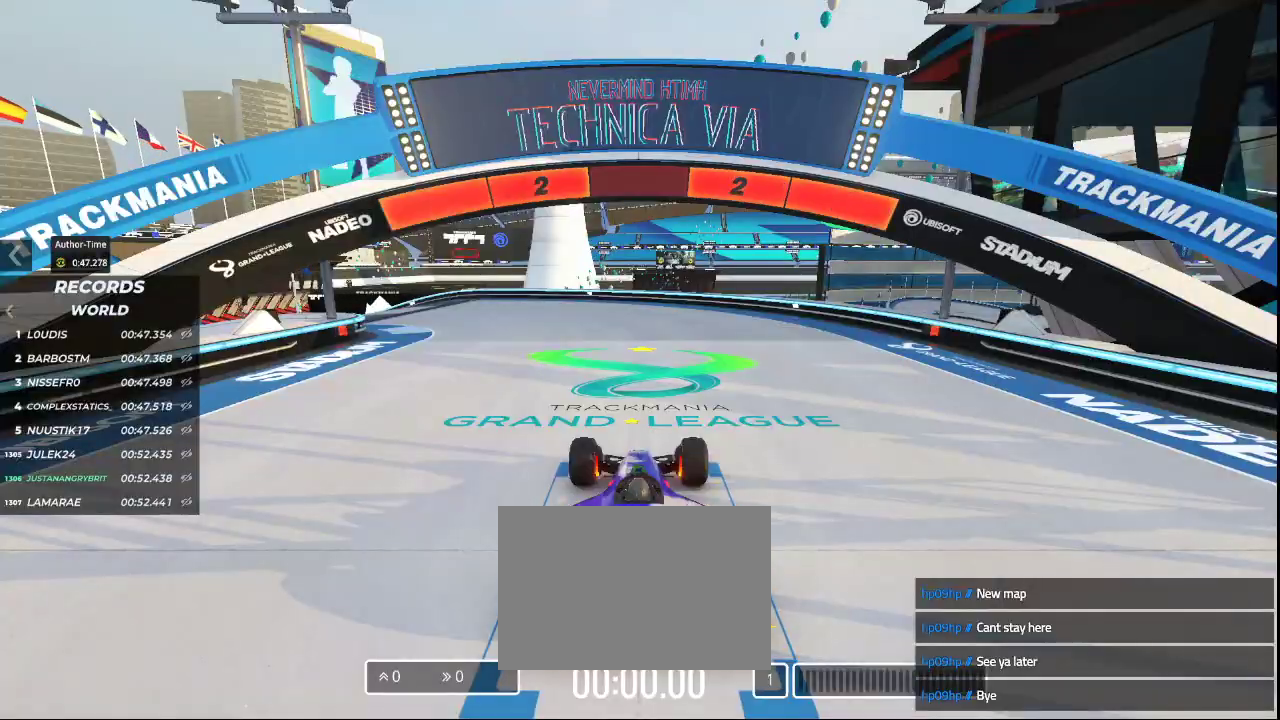
{"keys": [], "events": []}
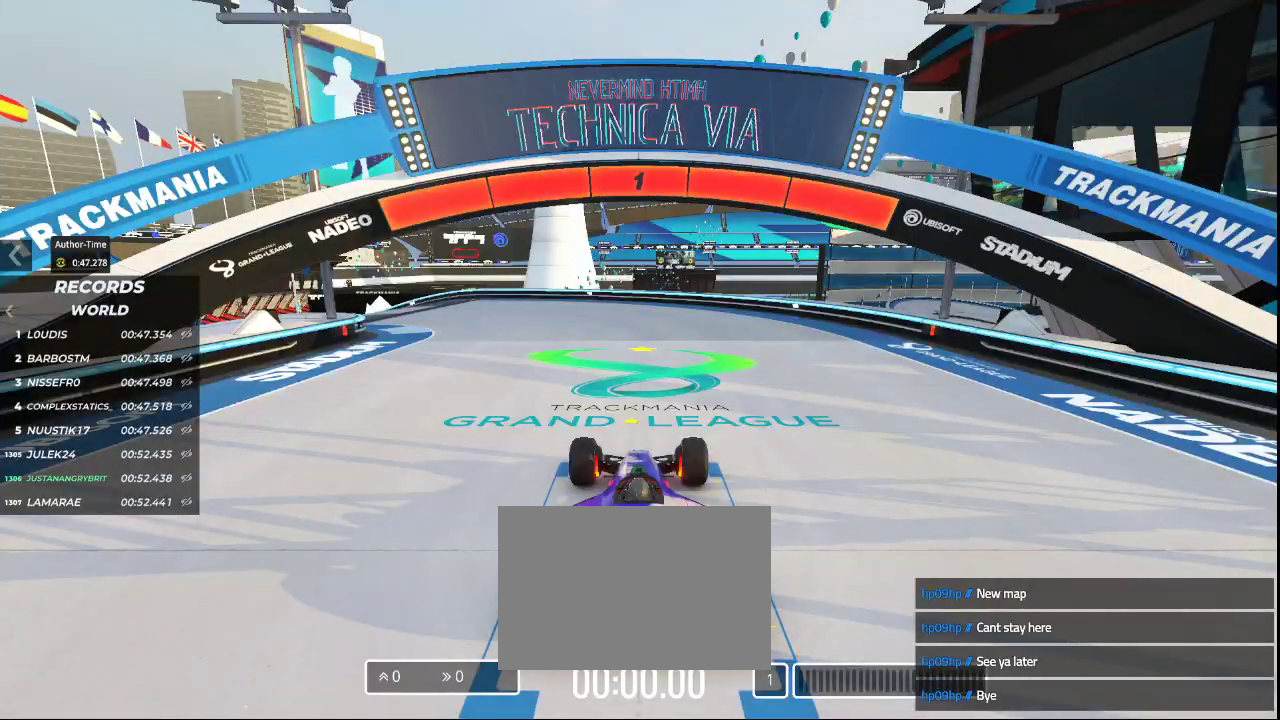
{"keys": ["left", "up"], "events": [[233, "up", "down"], [467, "left", "down"]]}
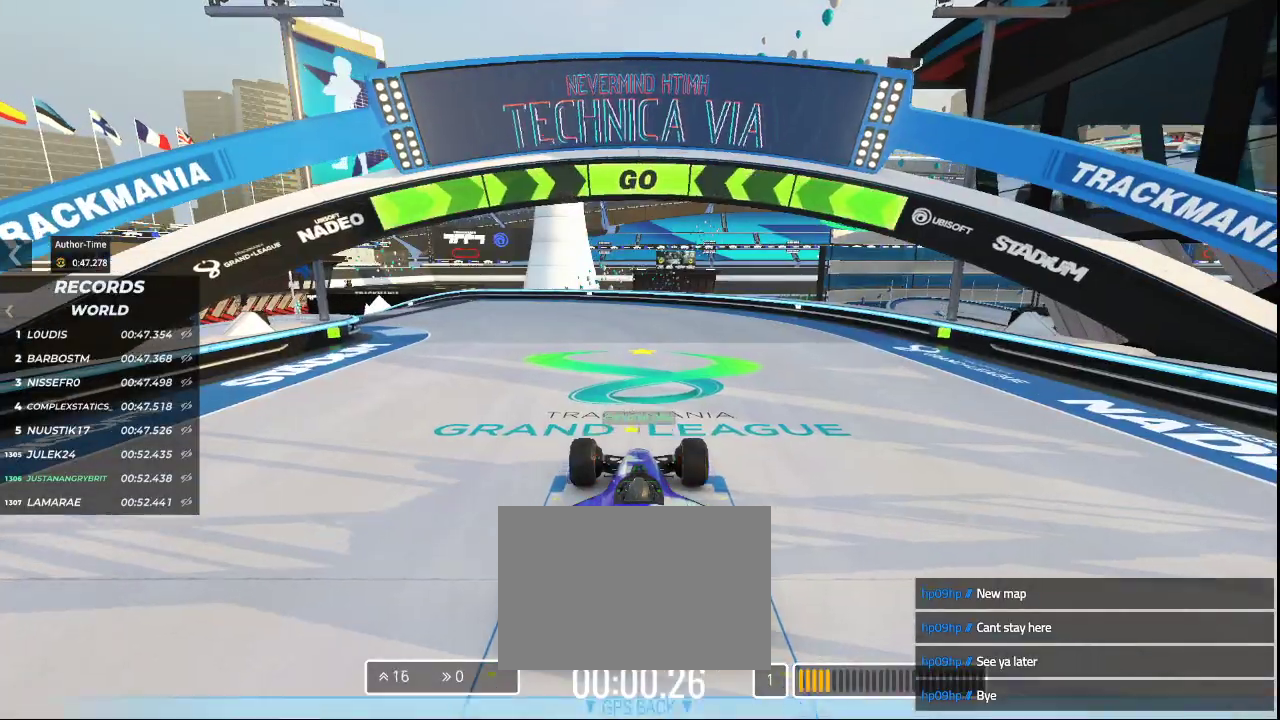
{"keys": ["left", "up"], "events": []}
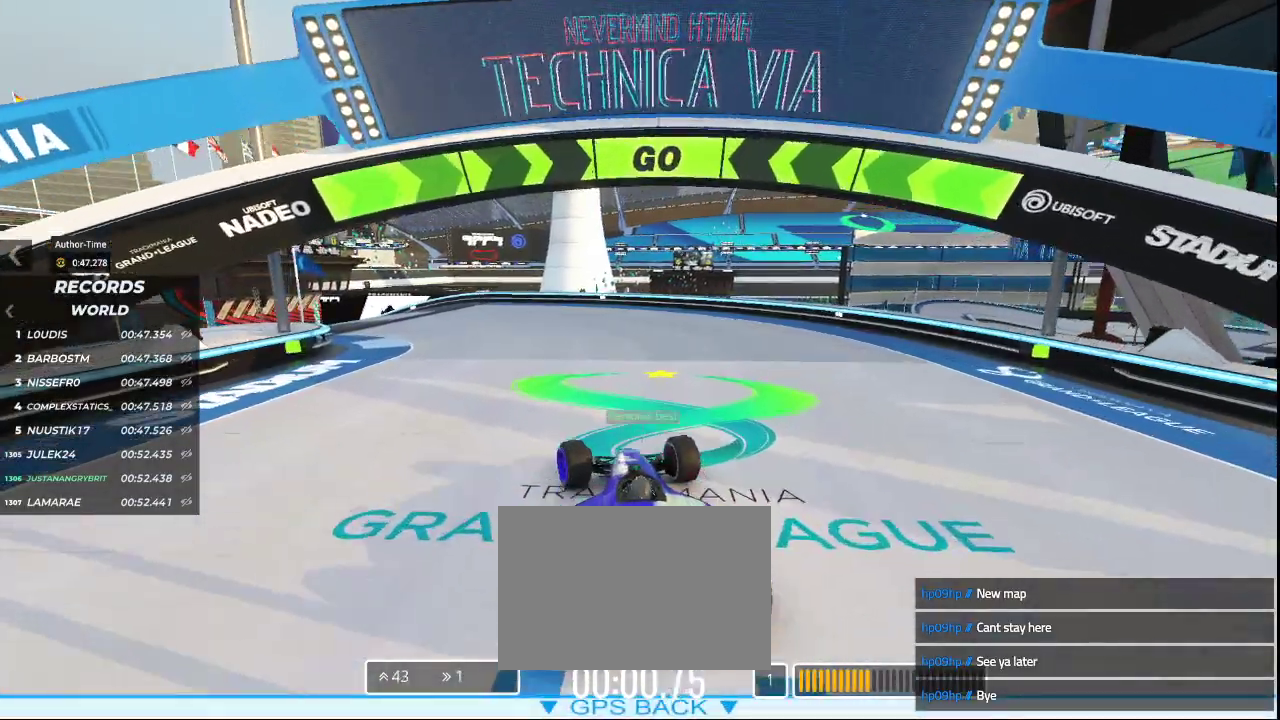
{"keys": ["left", "up"], "events": []}
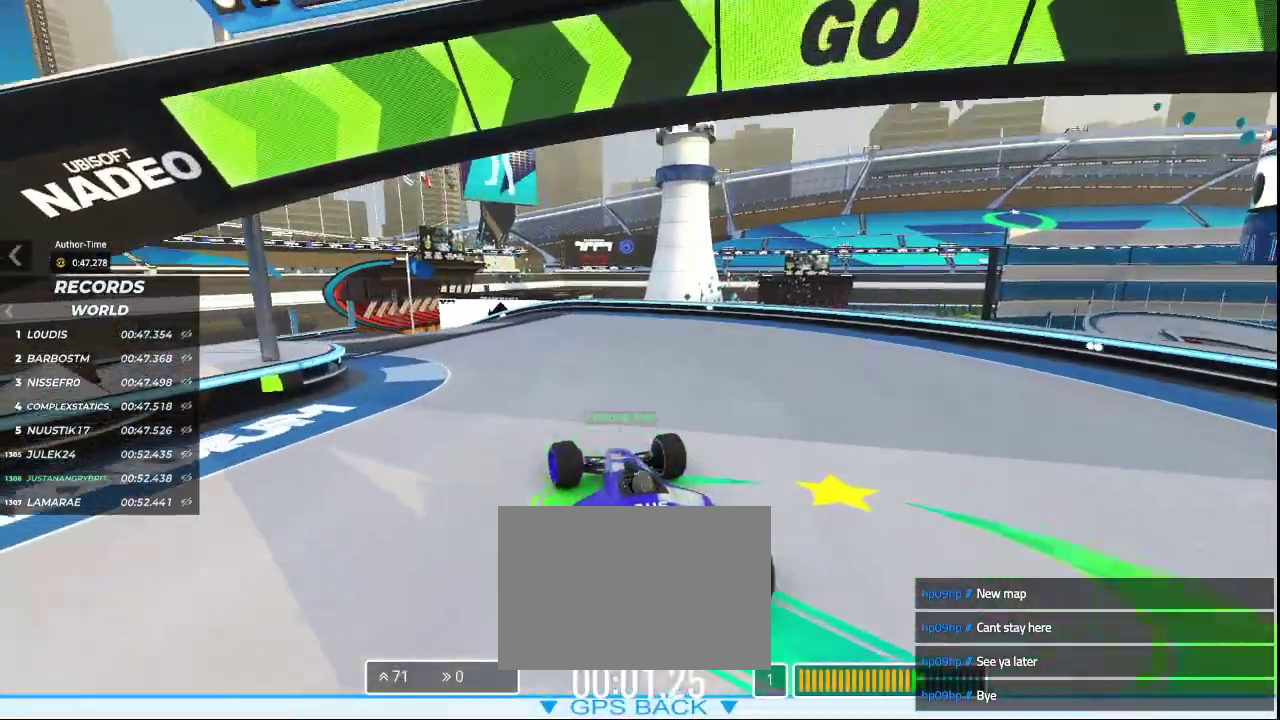
{"keys": ["left", "up"], "events": []}